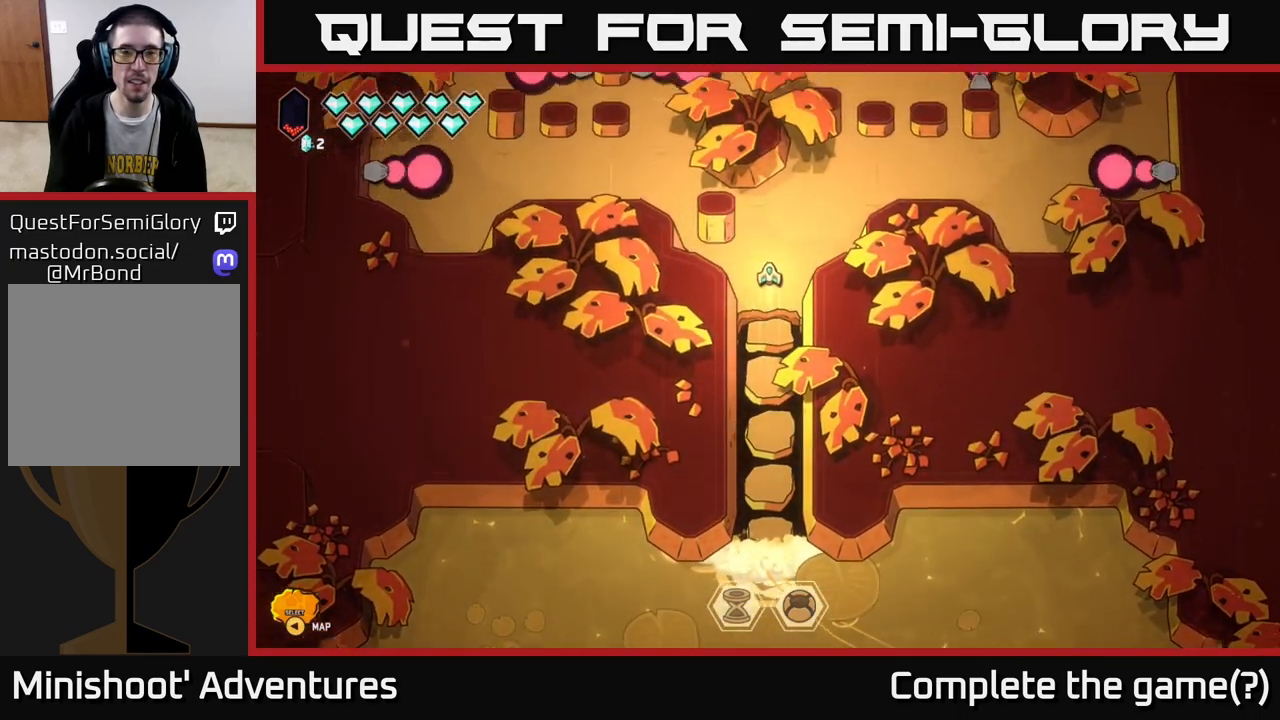
Gameplay with a controller (Xbox layout); each line is a JSON object with the inputs held at the frame after it. "events" lists button and stick changes between this image and that frame as [ms after this image, input, new state], when the widget could be followed in between.
{"buttons": [], "left_stick": "down", "right_stick": "center", "events": [[67, "left_stick", "up-right"], [233, "left_stick", "right"], [367, "left_stick", "up"], [417, "left_stick", "center"], [500, "left_stick", "down"]]}
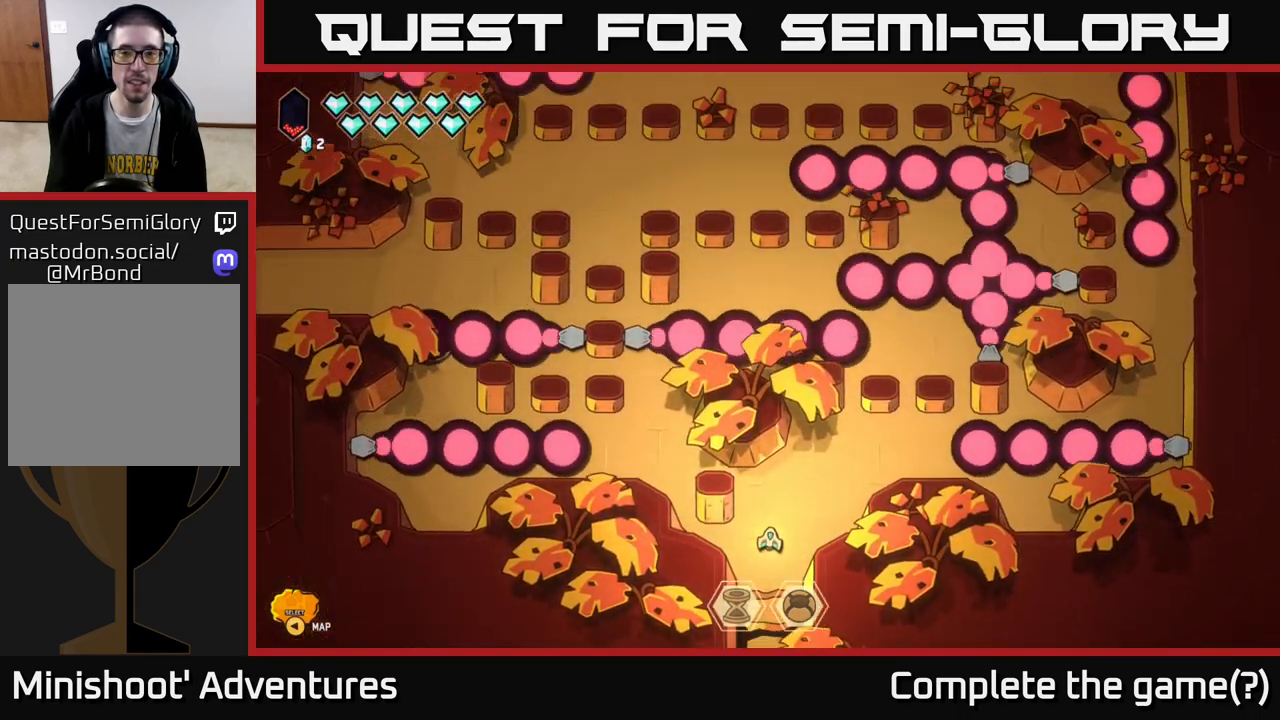
{"buttons": [], "left_stick": "right", "right_stick": "center", "events": [[50, "left_stick", "center"], [450, "left_stick", "right"]]}
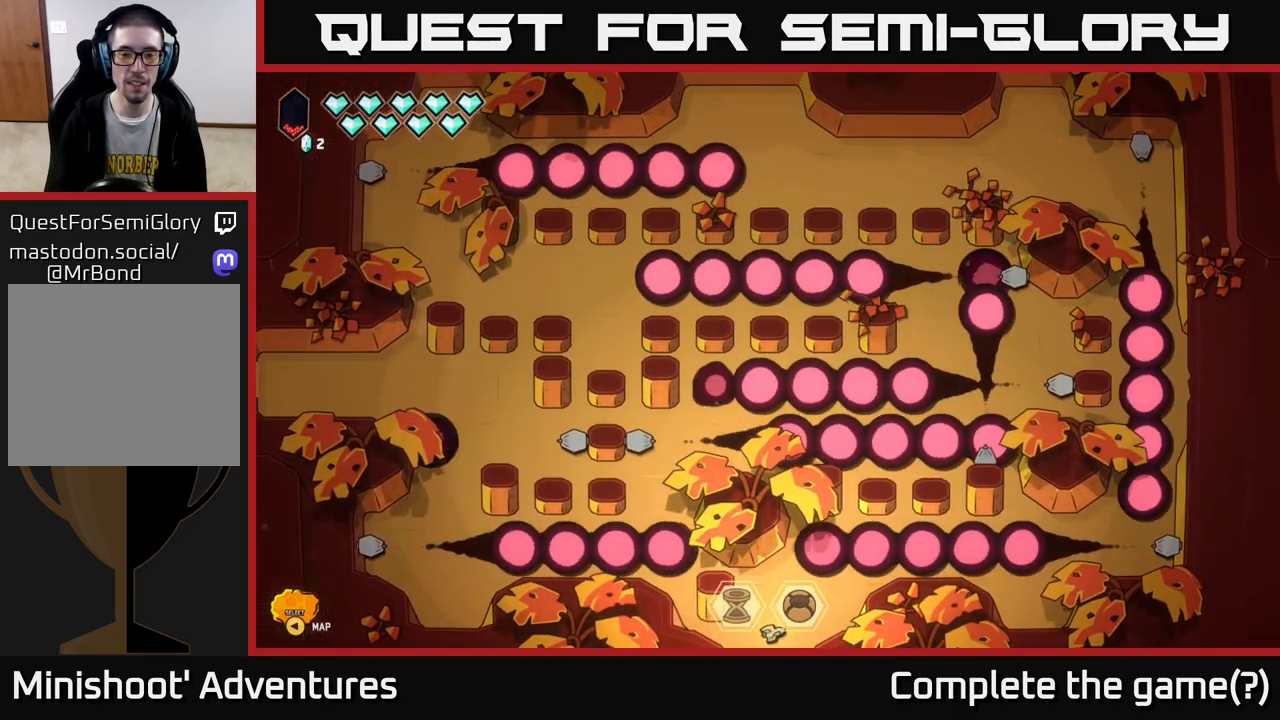
{"buttons": [], "left_stick": "up-right", "right_stick": "center", "events": [[300, "left_stick", "up-right"]]}
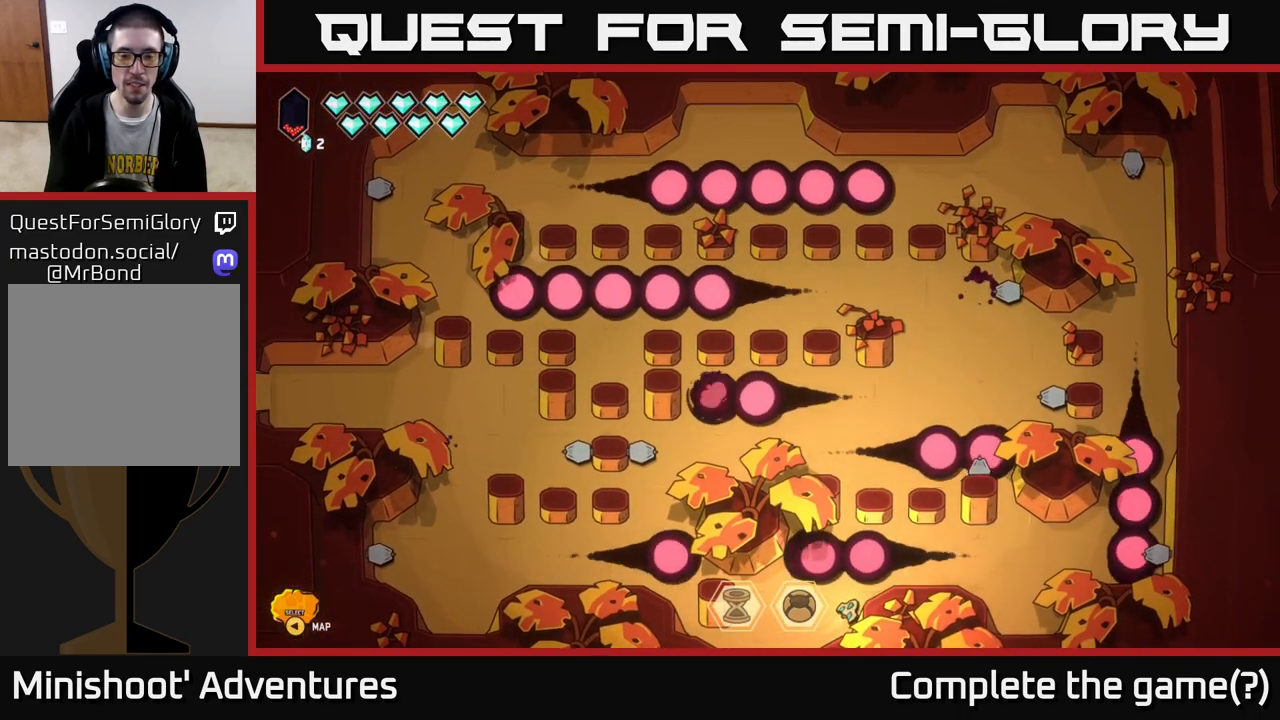
{"buttons": ["L2"], "left_stick": "right", "right_stick": "center", "events": [[267, "left_stick", "right"], [333, "L2", "down"]]}
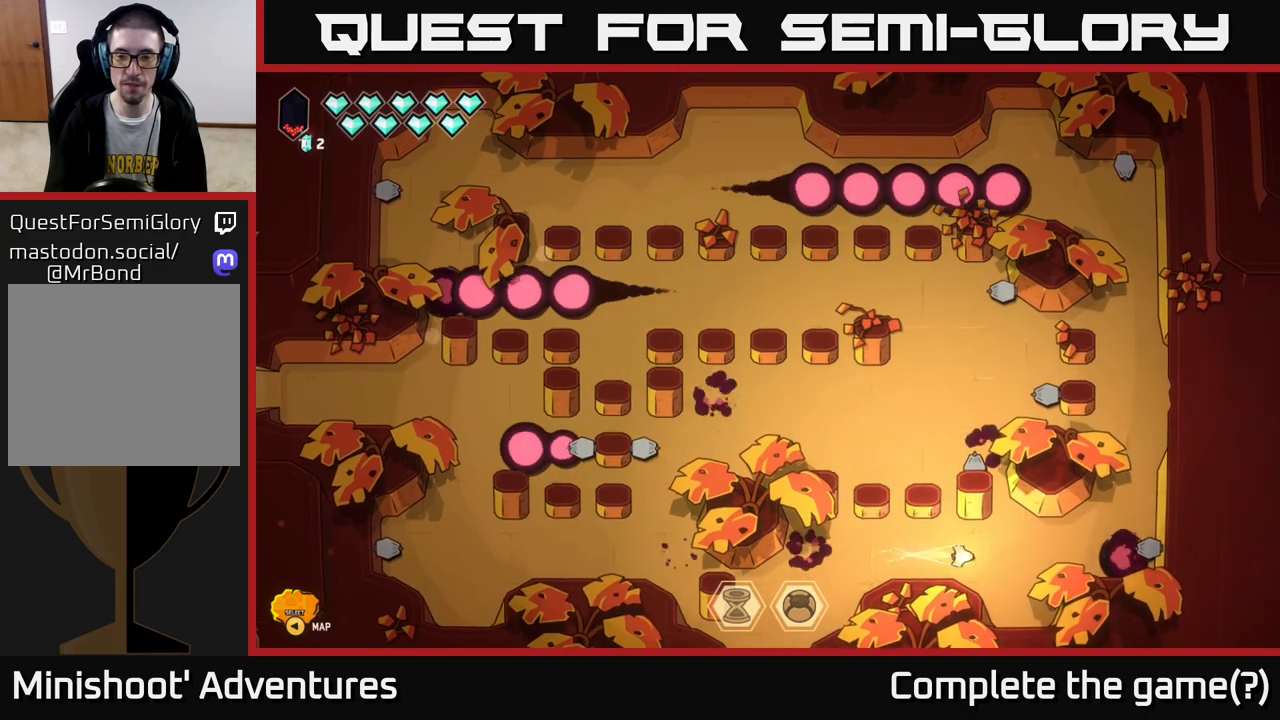
{"buttons": ["L2"], "left_stick": "up-right", "right_stick": "center", "events": [[317, "left_stick", "up-right"]]}
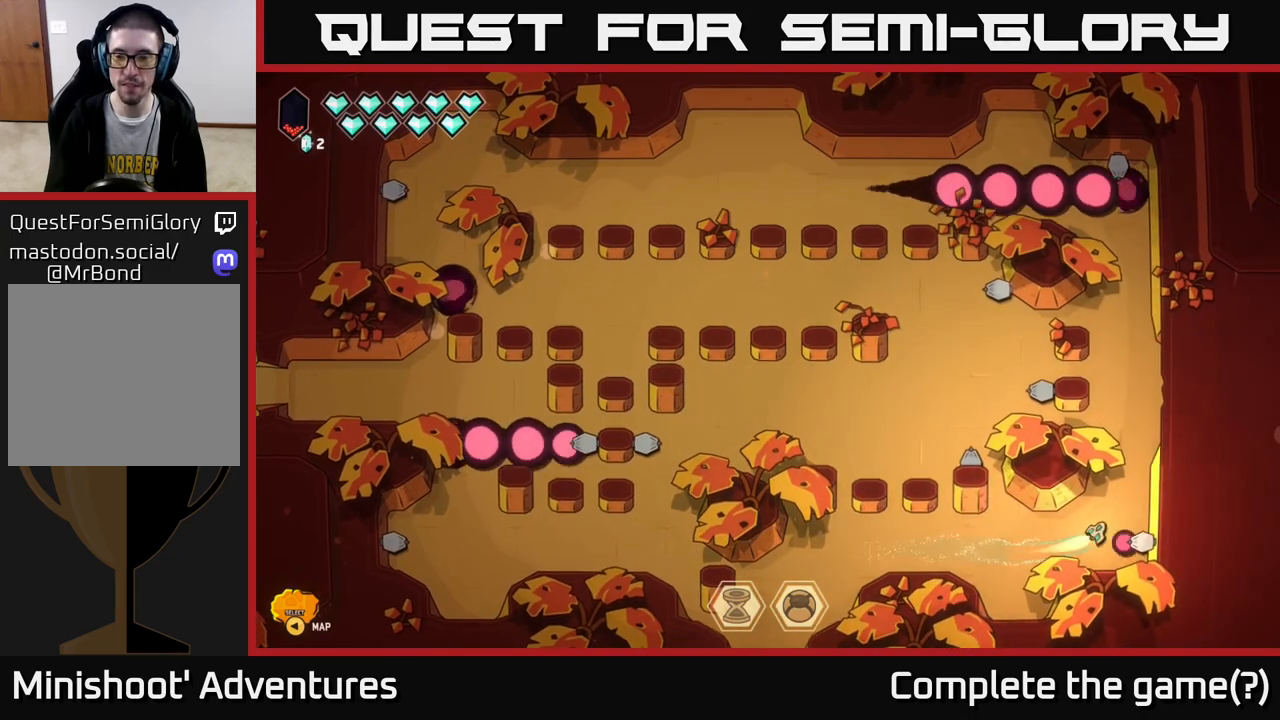
{"buttons": [], "left_stick": "up", "right_stick": "center", "events": [[117, "left_stick", "up"], [233, "L2", "up"]]}
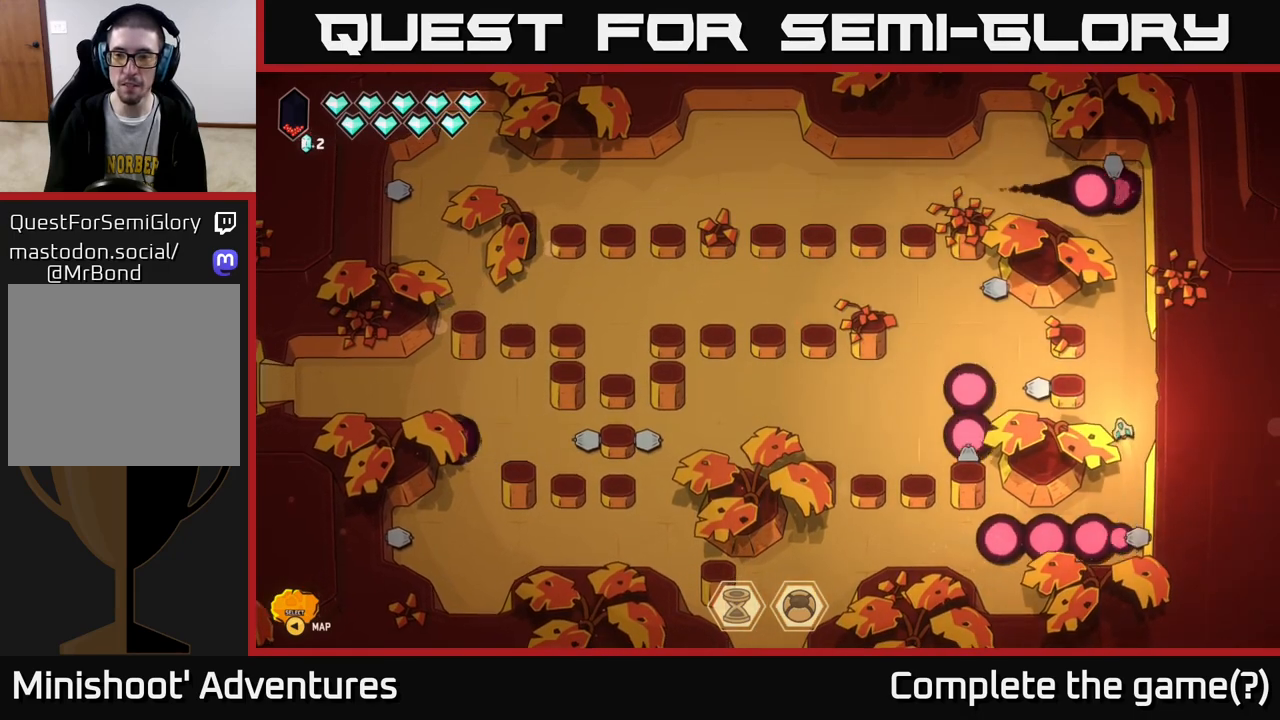
{"buttons": [], "left_stick": "right", "right_stick": "center", "events": [[83, "left_stick", "up-left"], [300, "left_stick", "right"]]}
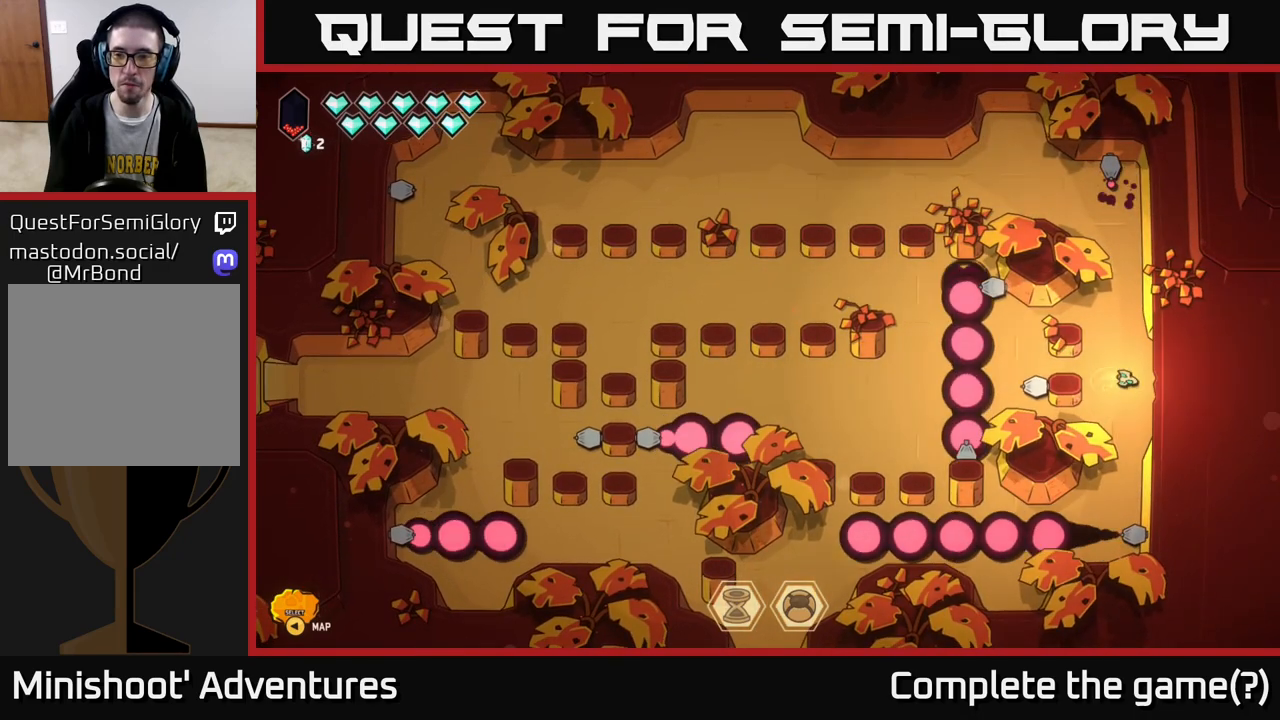
{"buttons": [], "left_stick": "center", "right_stick": "center", "events": [[133, "left_stick", "up"], [233, "left_stick", "center"]]}
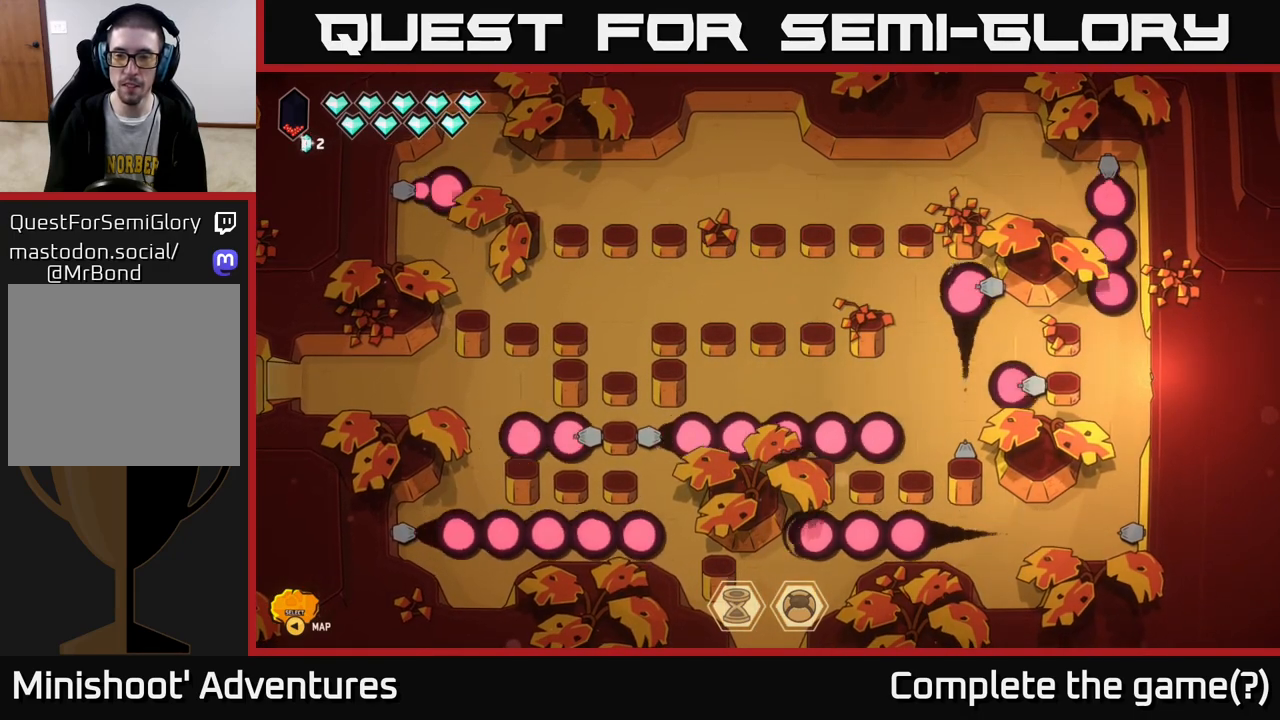
{"buttons": [], "left_stick": "center", "right_stick": "center", "events": []}
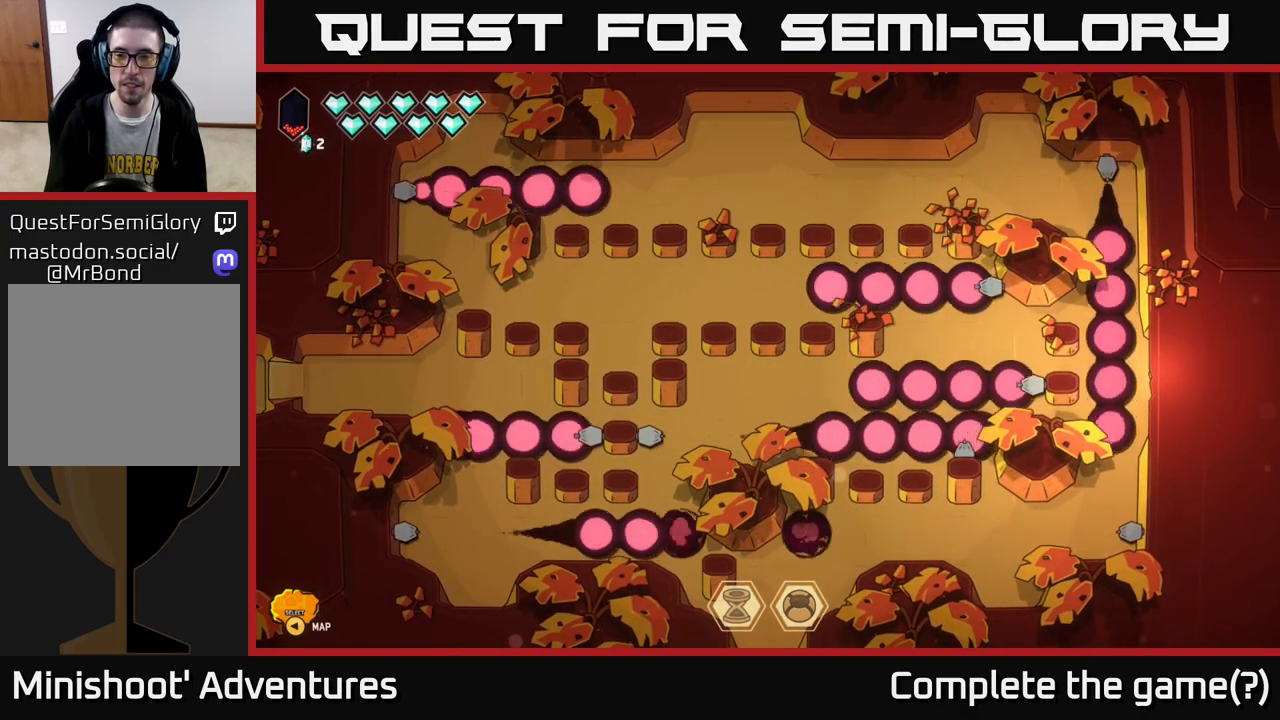
{"buttons": [], "left_stick": "up-left", "right_stick": "center", "events": [[400, "left_stick", "up-left"]]}
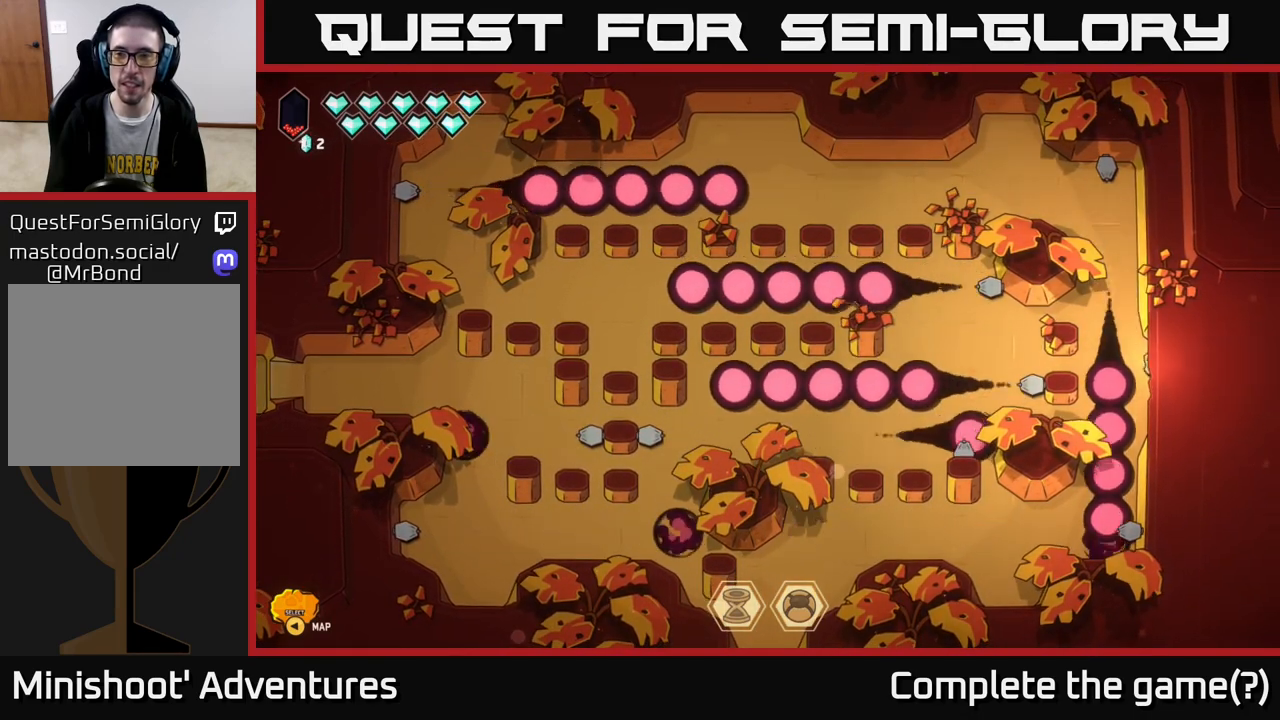
{"buttons": [], "left_stick": "up", "right_stick": "center", "events": [[133, "left_stick", "up"]]}
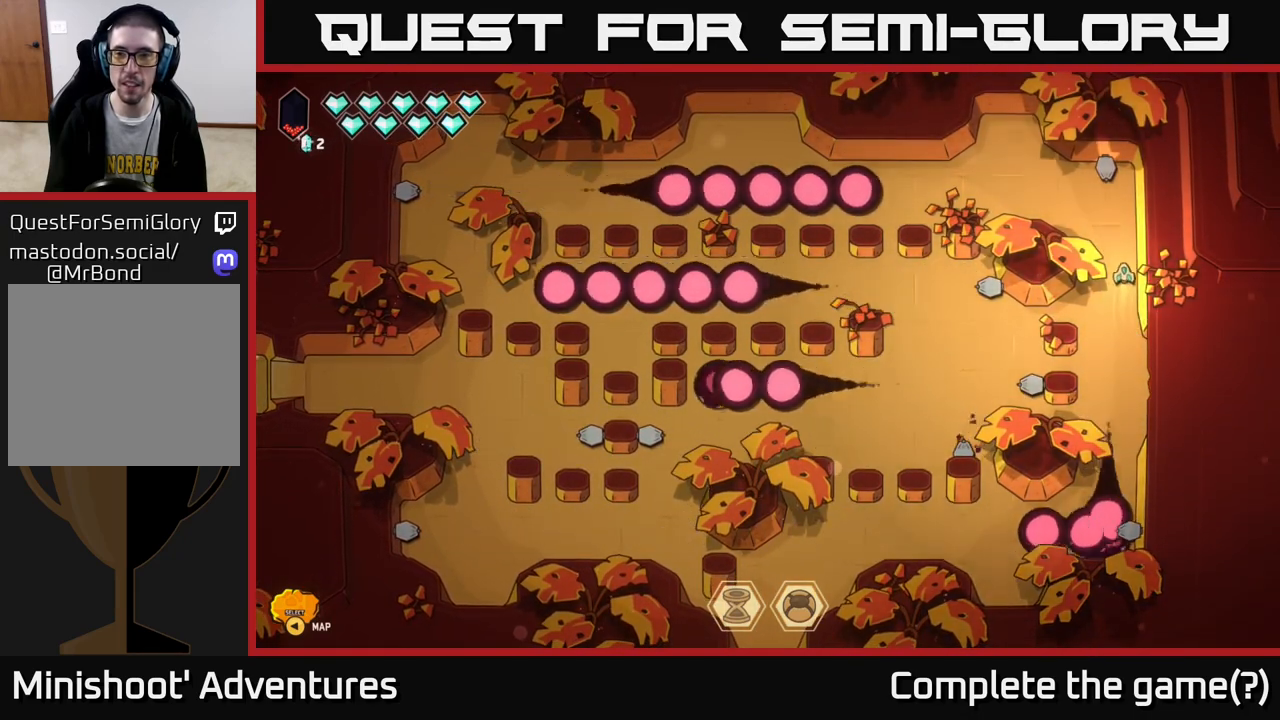
{"buttons": ["L2"], "left_stick": "up-left", "right_stick": "center", "events": [[67, "left_stick", "up-left"], [500, "L2", "down"]]}
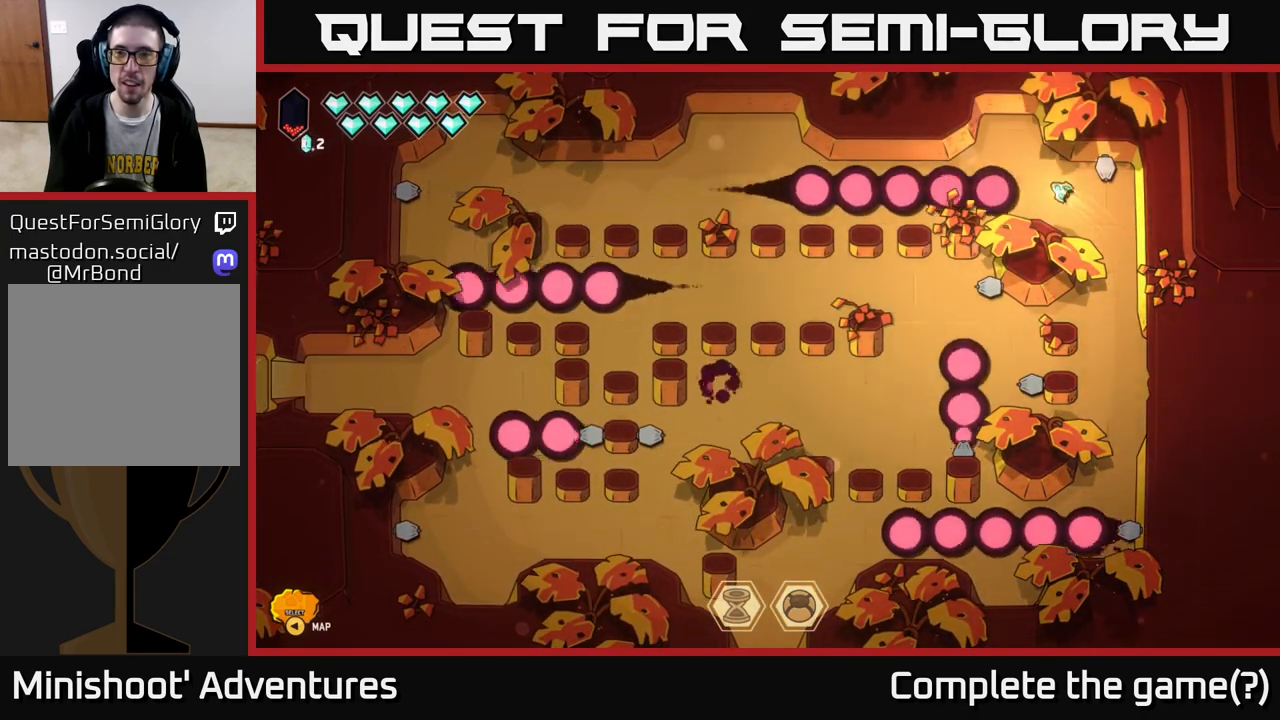
{"buttons": [], "left_stick": "center", "right_stick": "center", "events": [[233, "L2", "up"], [300, "left_stick", "center"]]}
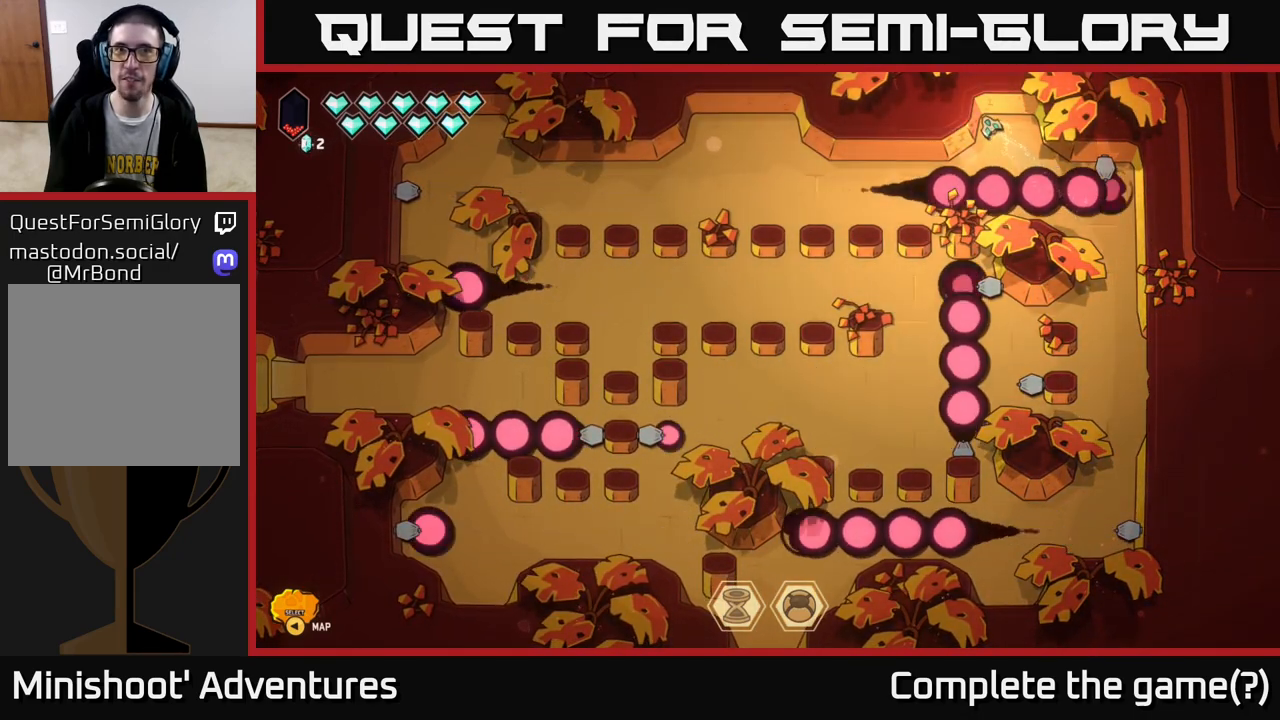
{"buttons": [], "left_stick": "down-left", "right_stick": "center", "events": [[50, "left_stick", "down-left"], [100, "left_stick", "left"], [317, "left_stick", "down-left"]]}
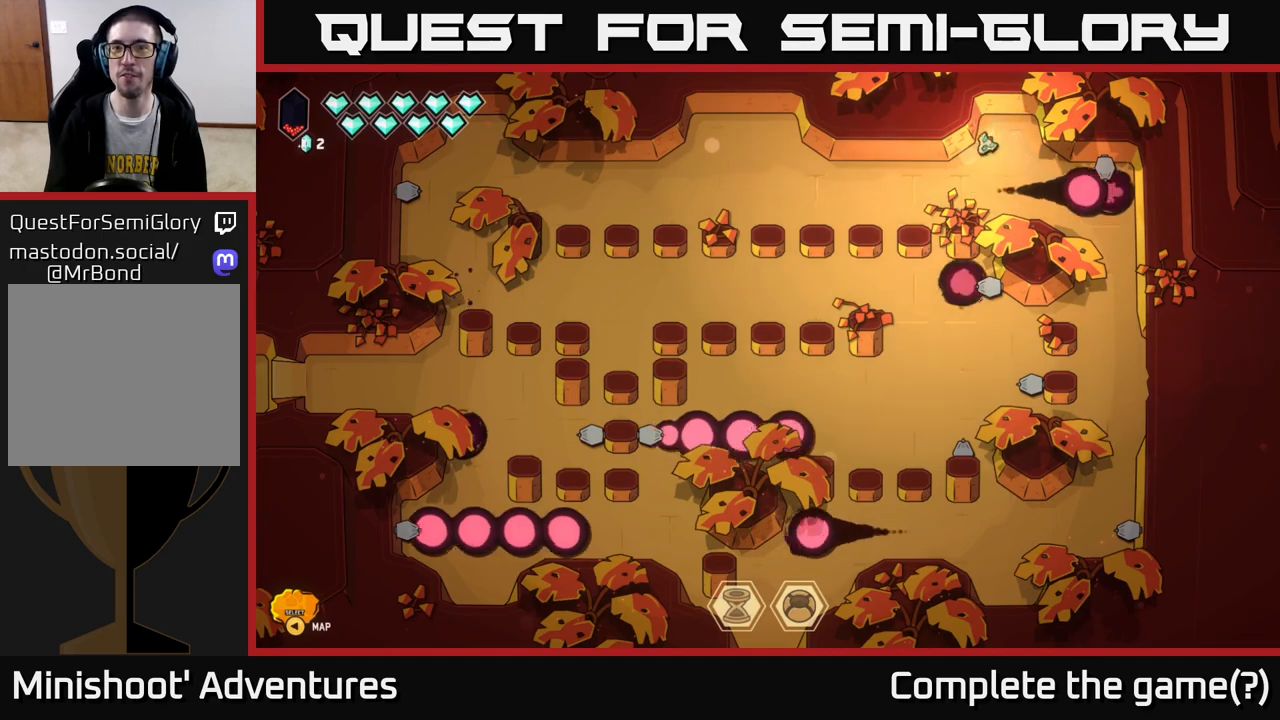
{"buttons": [], "left_stick": "left", "right_stick": "center", "events": [[67, "left_stick", "left"]]}
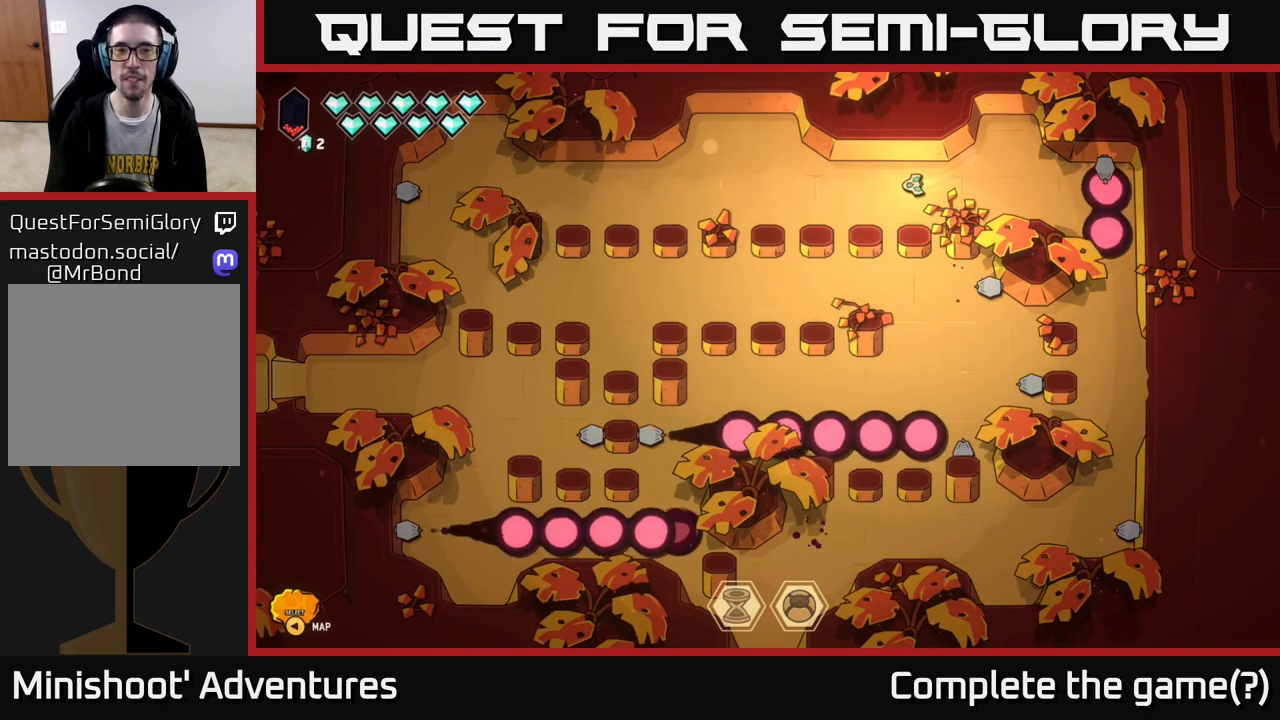
{"buttons": [], "left_stick": "left", "right_stick": "center", "events": []}
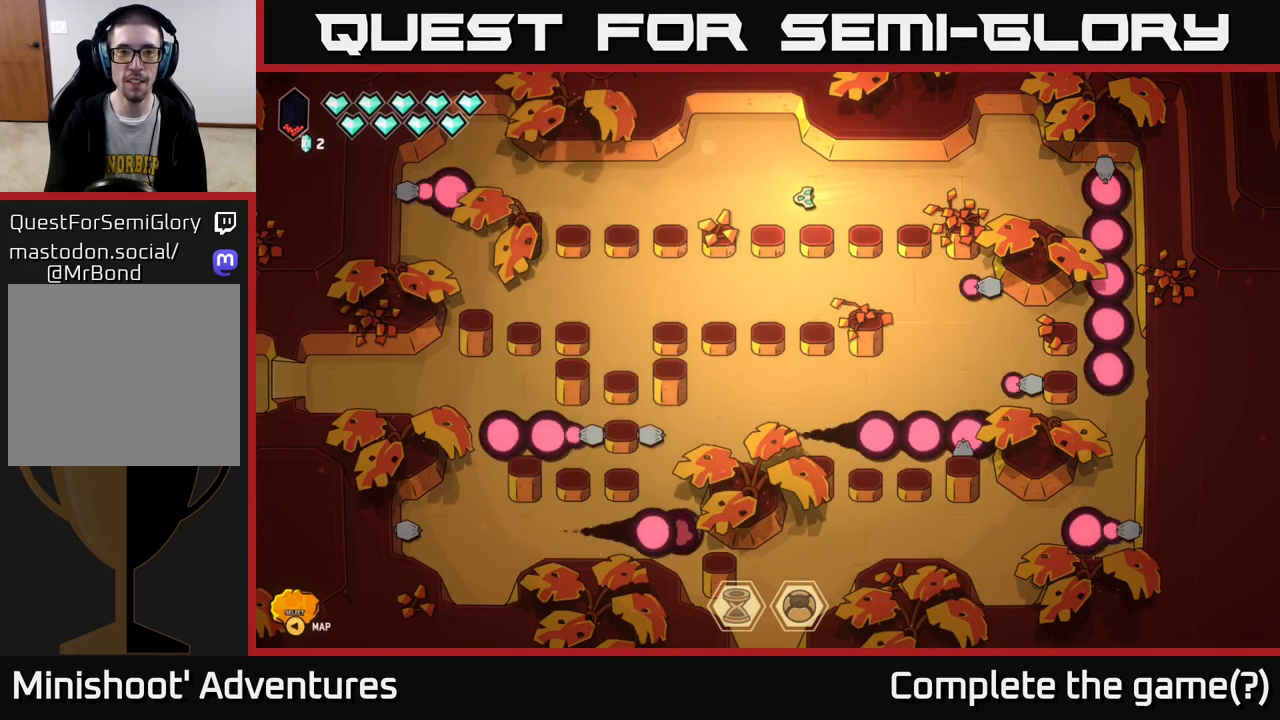
{"buttons": [], "left_stick": "up-left", "right_stick": "center", "events": [[283, "left_stick", "up-right"], [500, "left_stick", "up-left"]]}
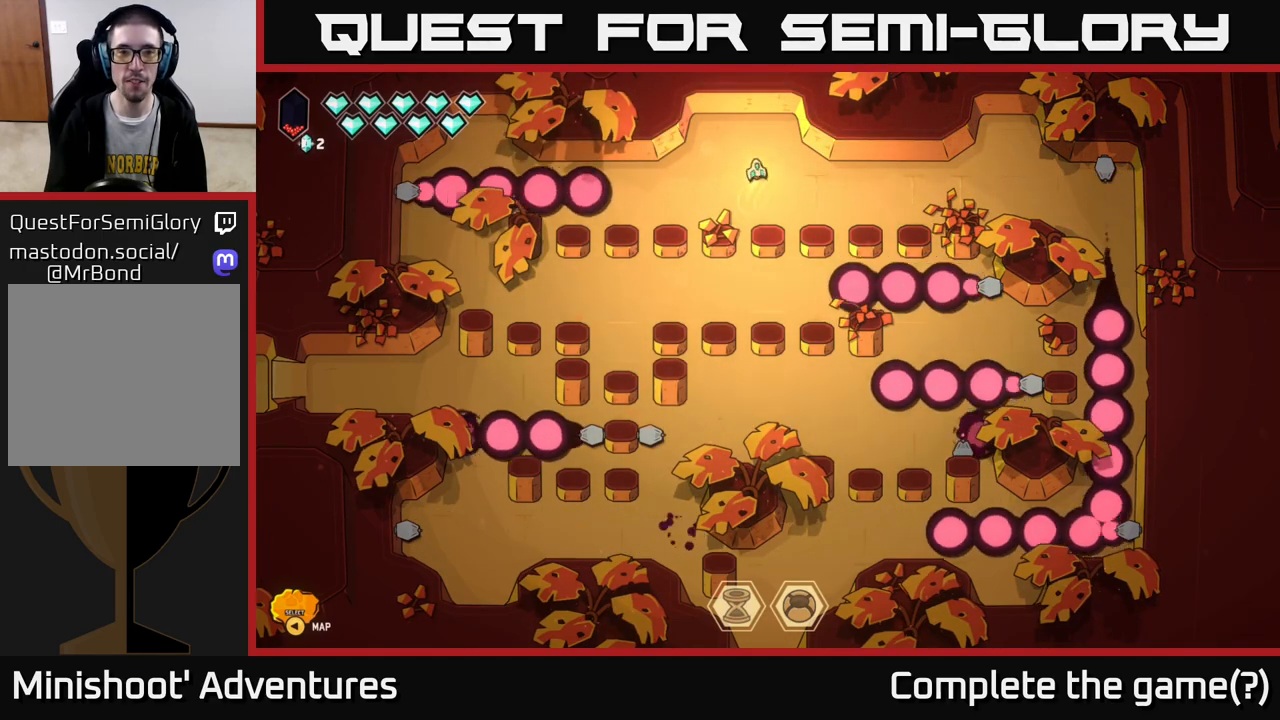
{"buttons": [], "left_stick": "center", "right_stick": "center", "events": [[283, "left_stick", "center"]]}
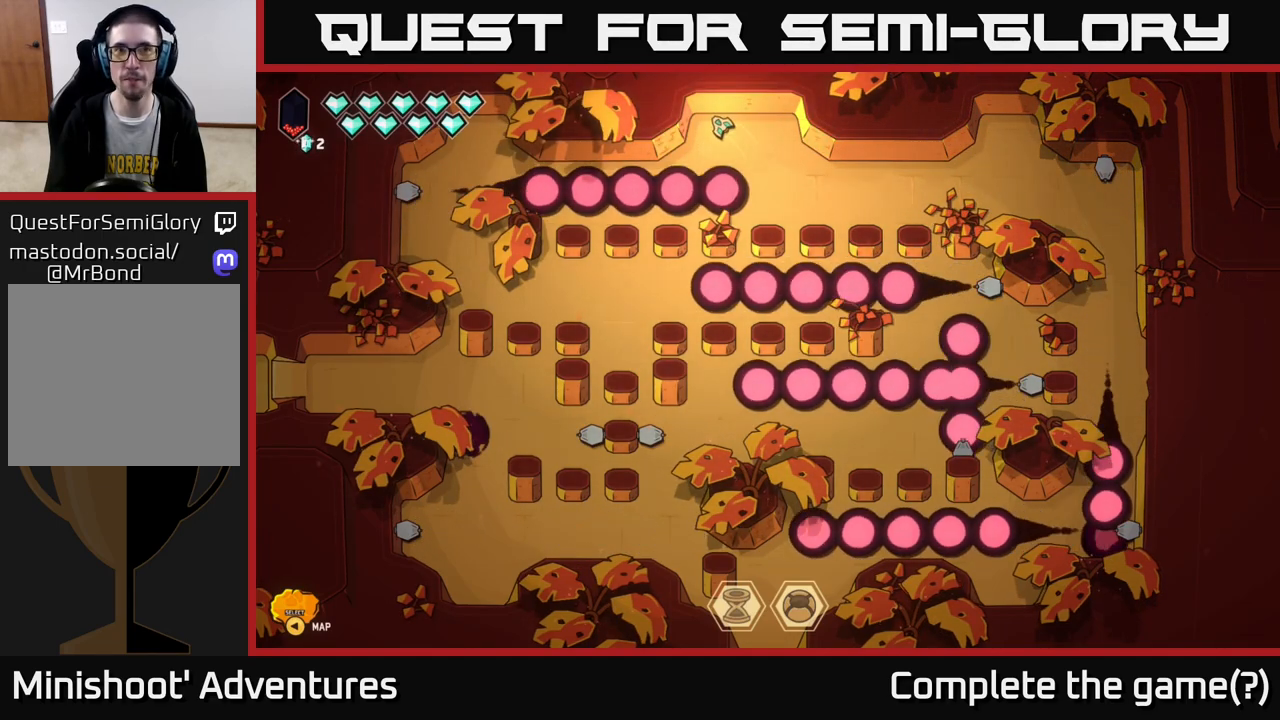
{"buttons": [], "left_stick": "center", "right_stick": "center", "events": []}
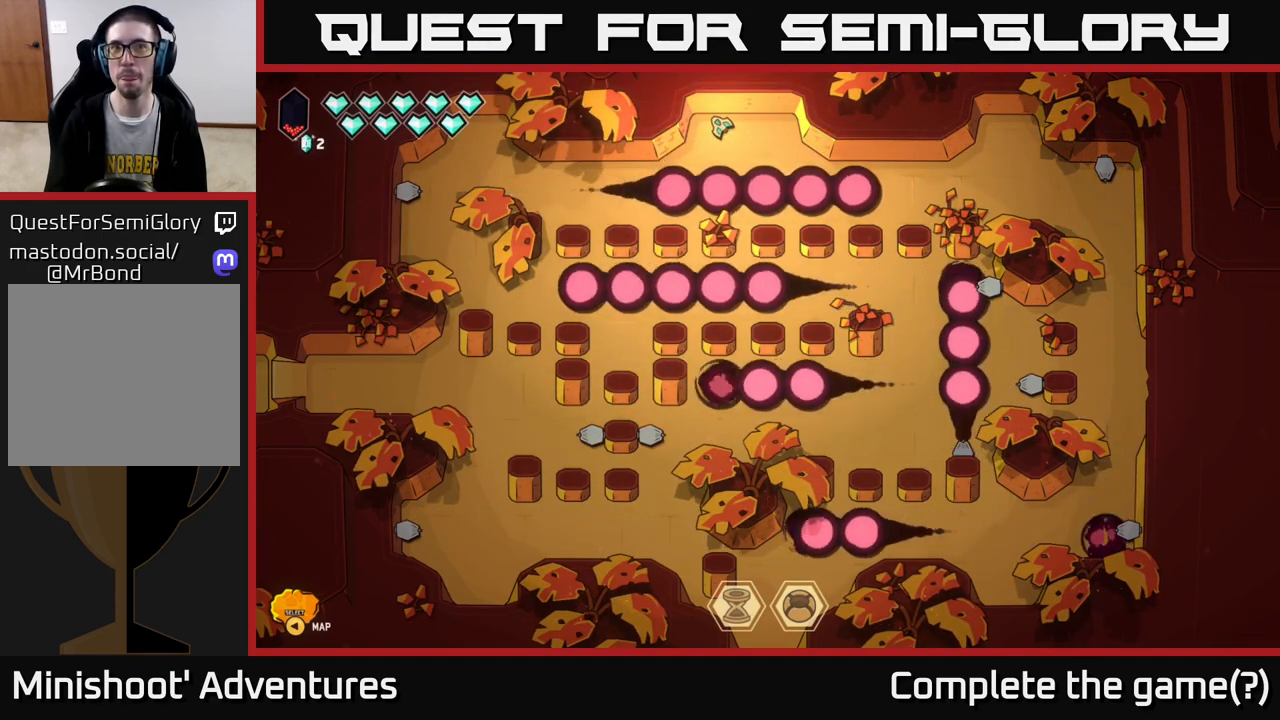
{"buttons": [], "left_stick": "down-left", "right_stick": "center", "events": [[267, "left_stick", "down-left"]]}
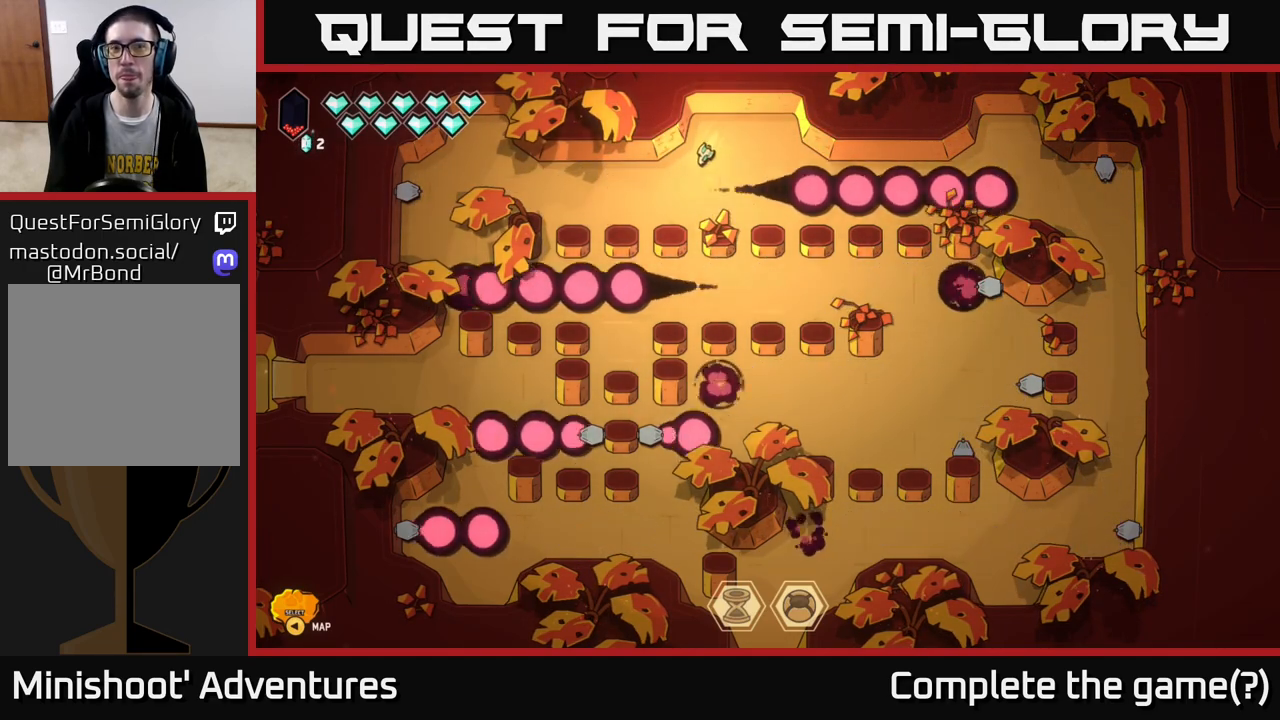
{"buttons": ["L2"], "left_stick": "left", "right_stick": "center", "events": [[50, "left_stick", "left"], [483, "L2", "down"]]}
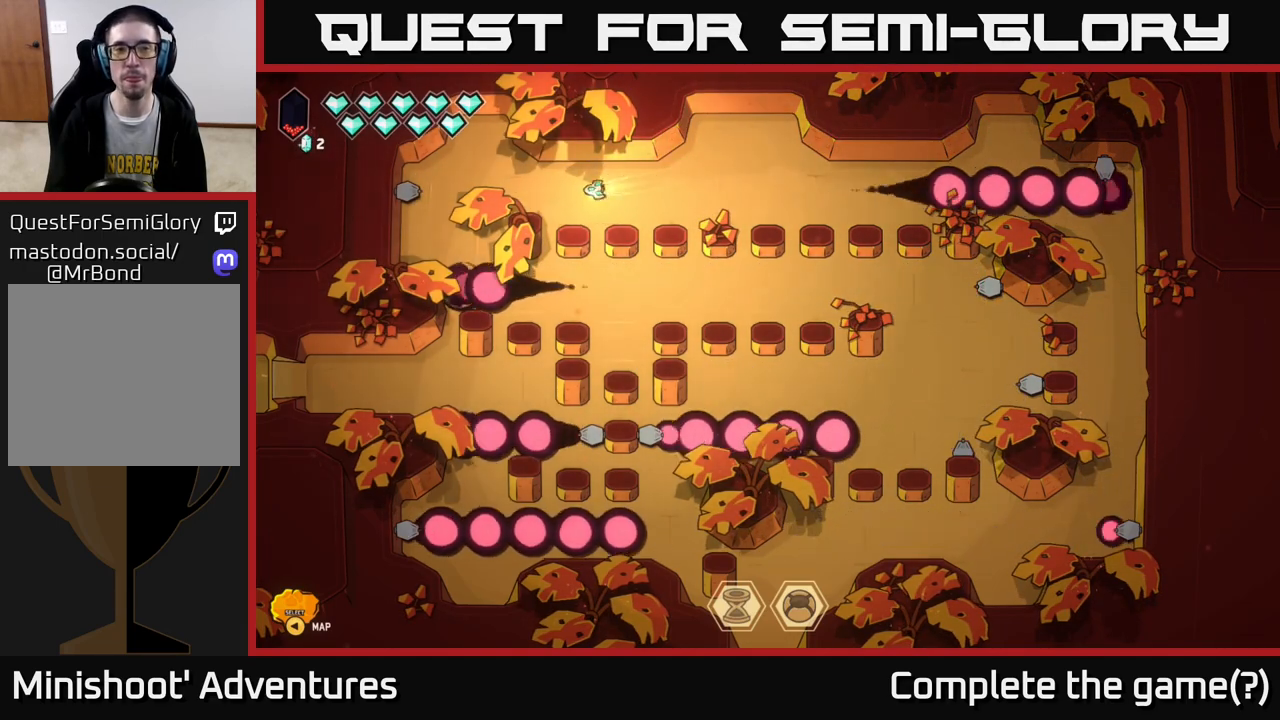
{"buttons": [], "left_stick": "up-left", "right_stick": "center", "events": [[117, "left_stick", "up-left"], [500, "L2", "up"]]}
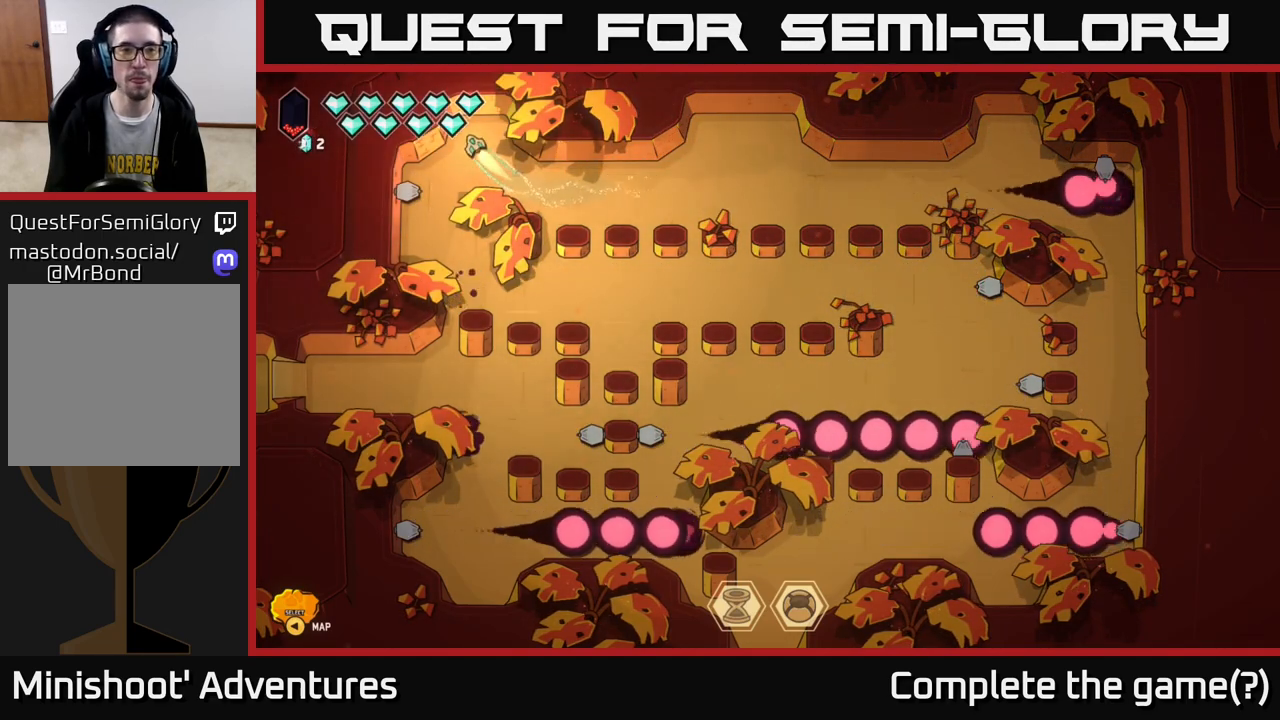
{"buttons": [], "left_stick": "center", "right_stick": "center", "events": [[33, "left_stick", "center"]]}
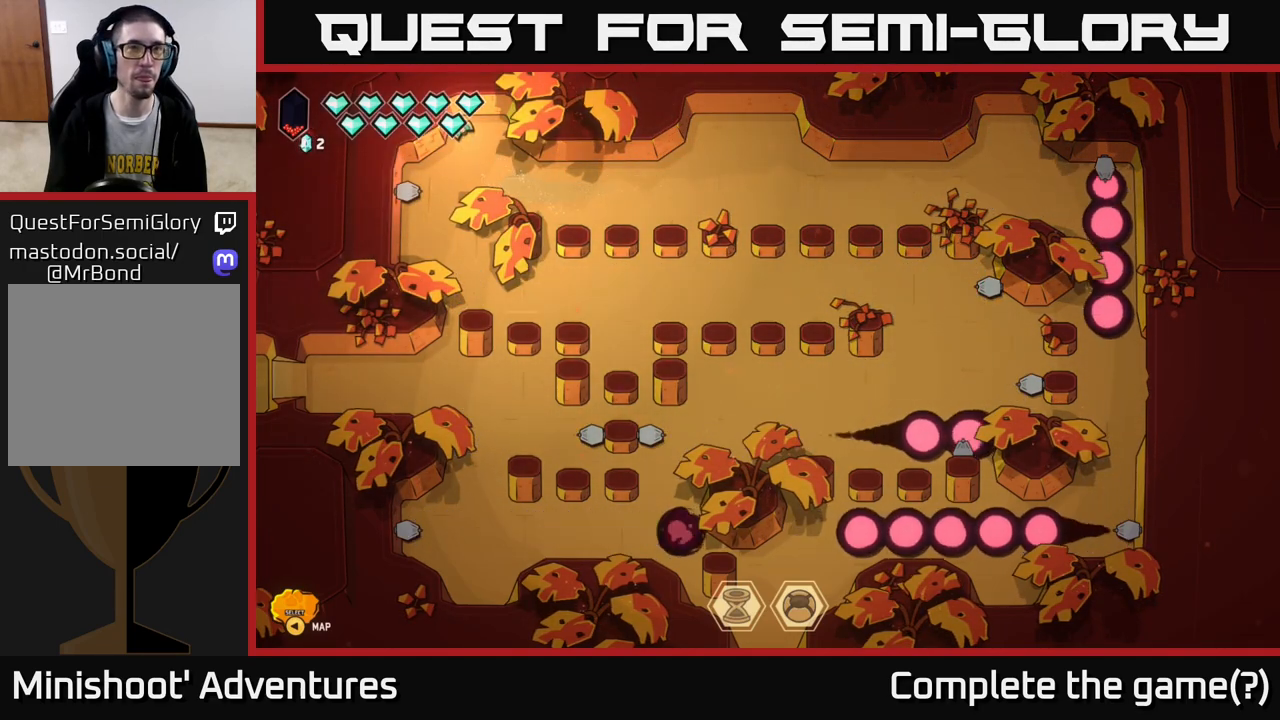
{"buttons": [], "left_stick": "center", "right_stick": "center", "events": [[283, "left_stick", "right"], [417, "left_stick", "center"]]}
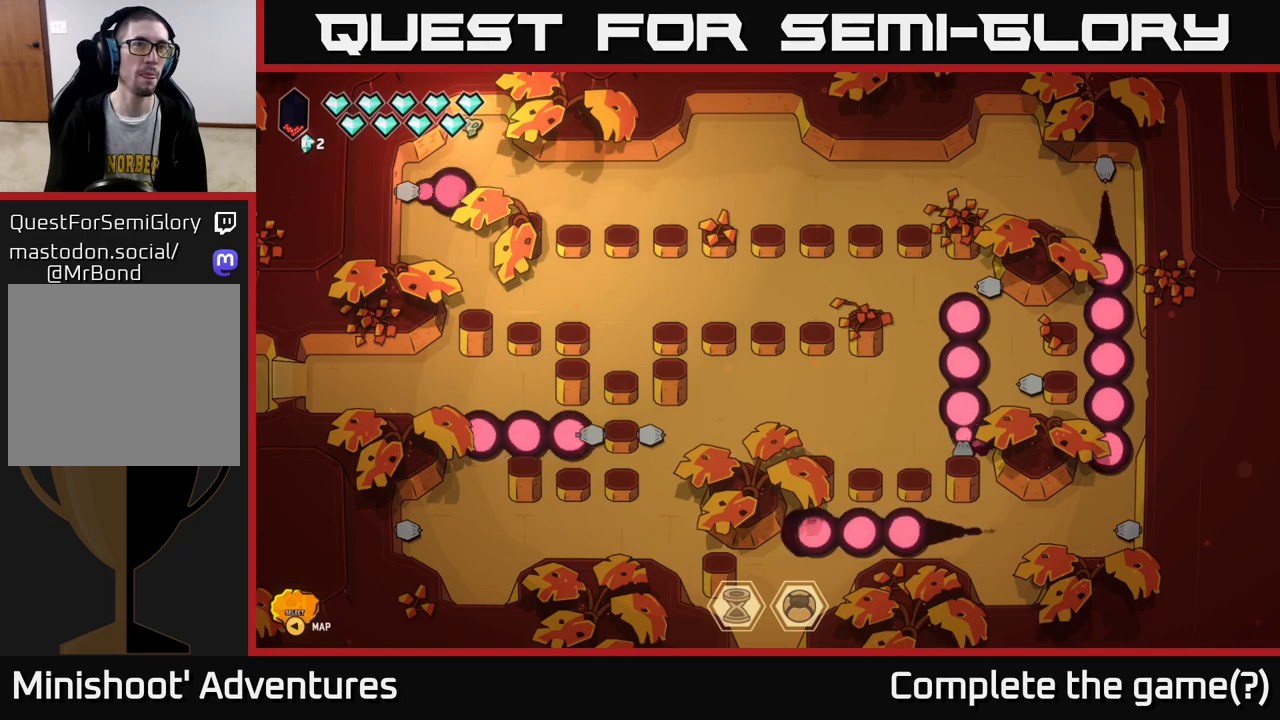
{"buttons": [], "left_stick": "center", "right_stick": "center", "events": []}
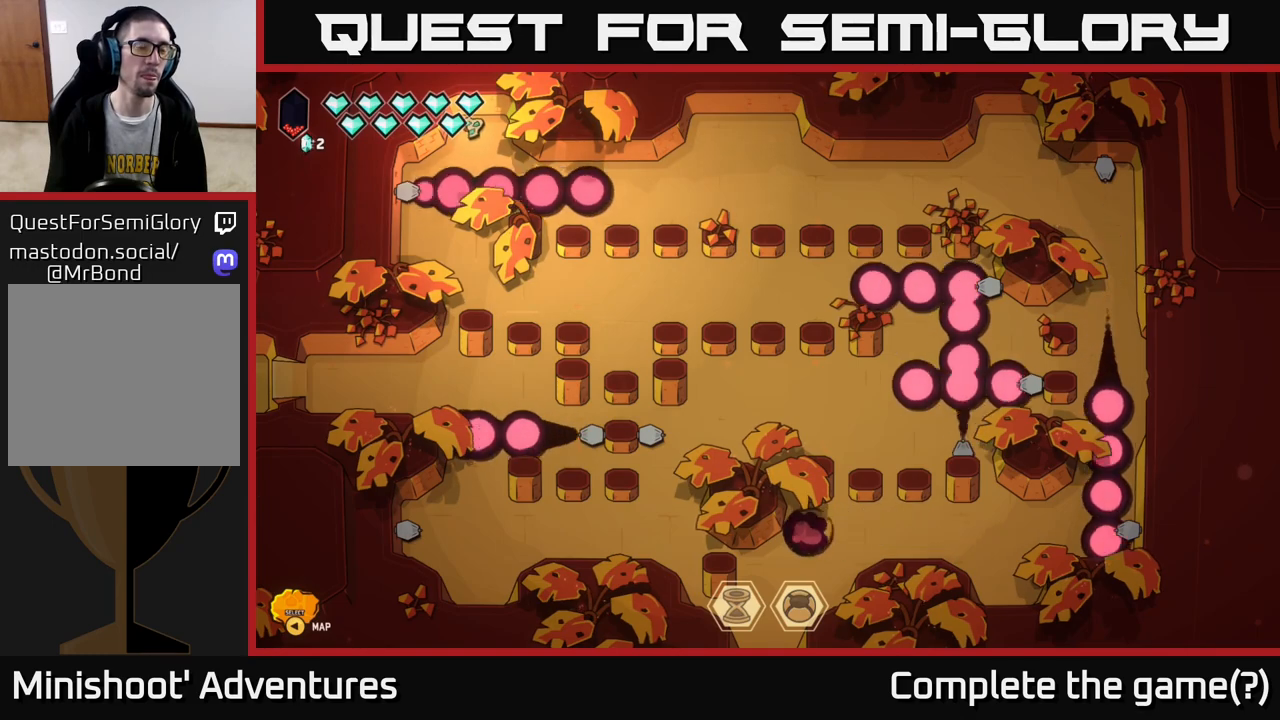
{"buttons": [], "left_stick": "down-left", "right_stick": "center", "events": [[367, "left_stick", "down-left"]]}
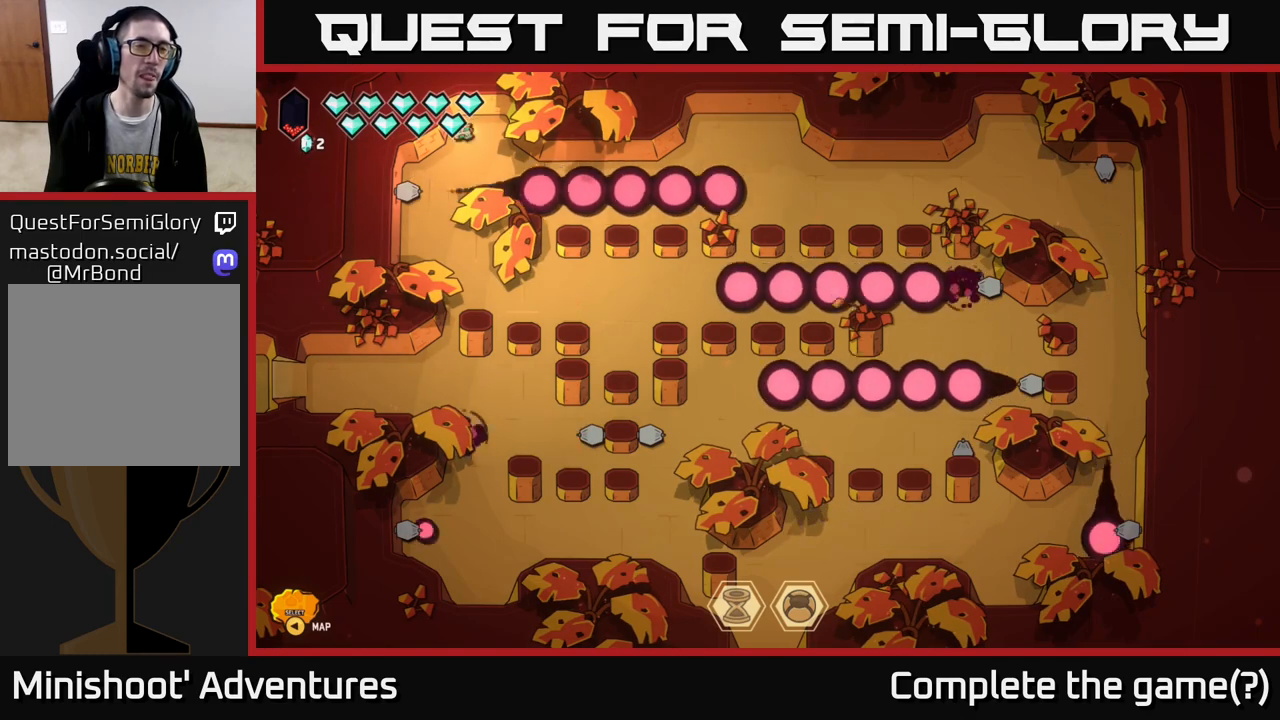
{"buttons": [], "left_stick": "center", "right_stick": "center", "events": [[17, "left_stick", "down"], [500, "left_stick", "center"]]}
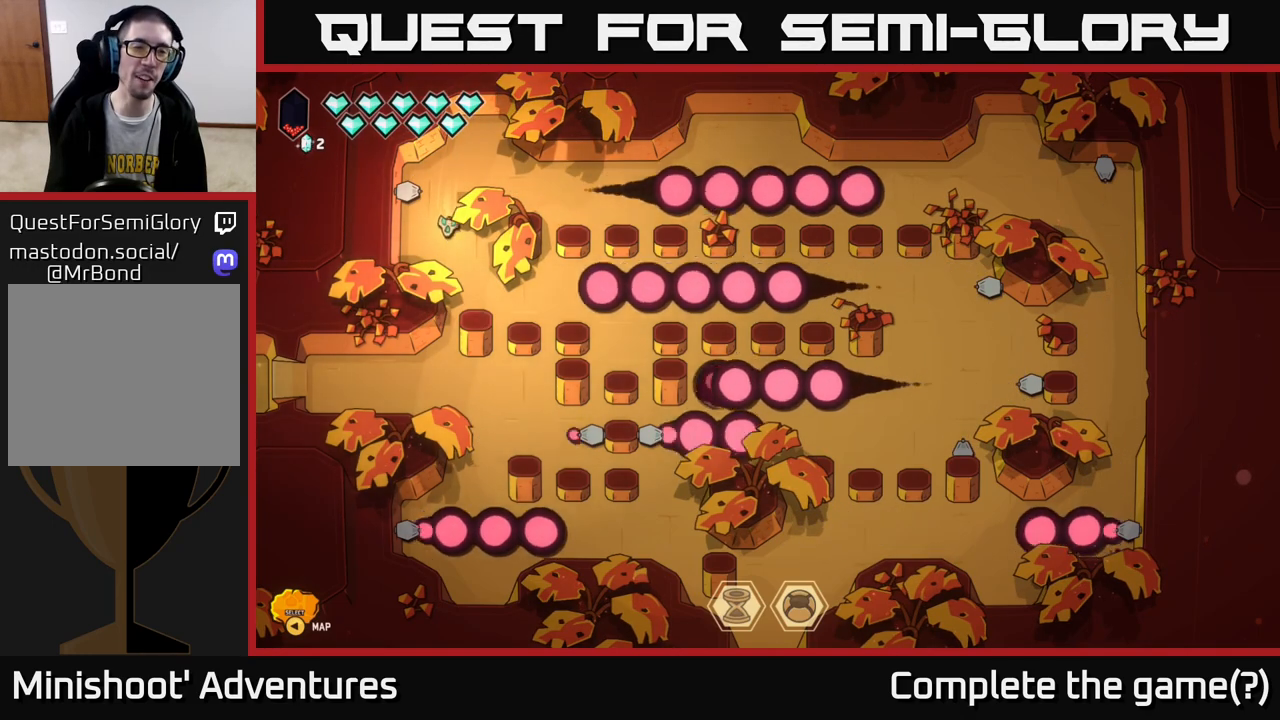
{"buttons": [], "left_stick": "center", "right_stick": "center", "events": []}
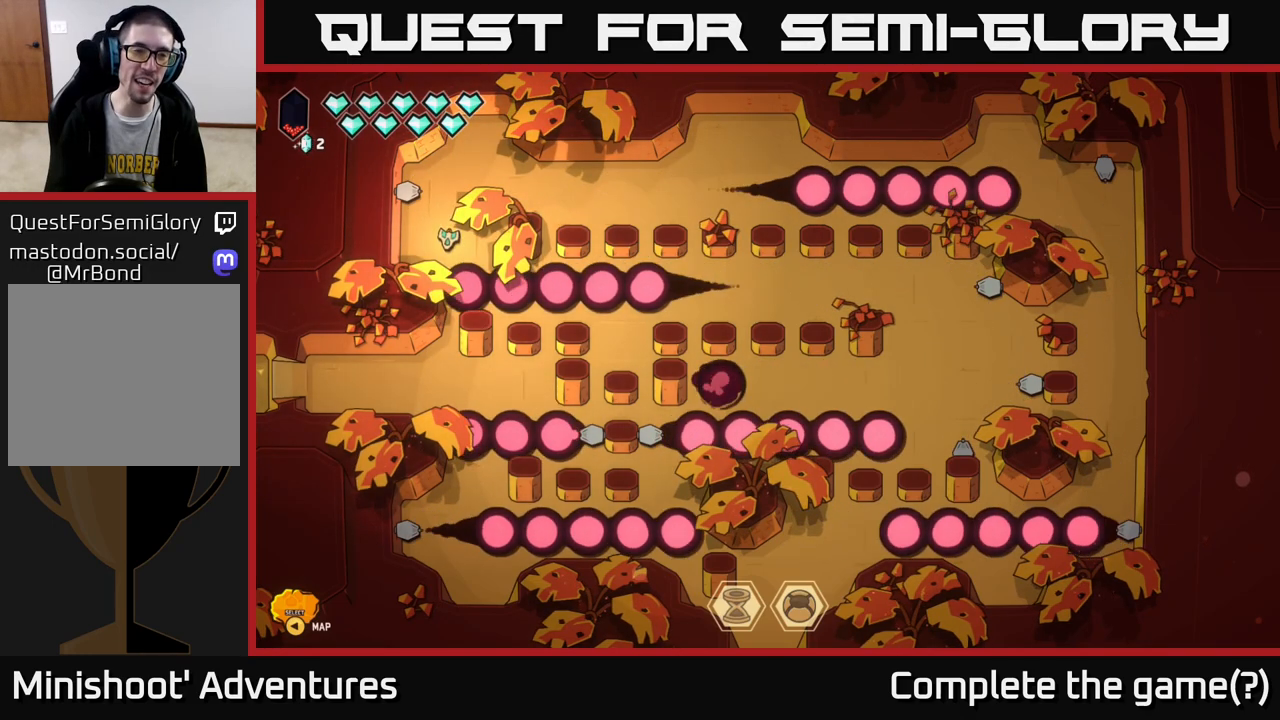
{"buttons": [], "left_stick": "center", "right_stick": "center", "events": [[100, "left_stick", "right"], [250, "left_stick", "center"]]}